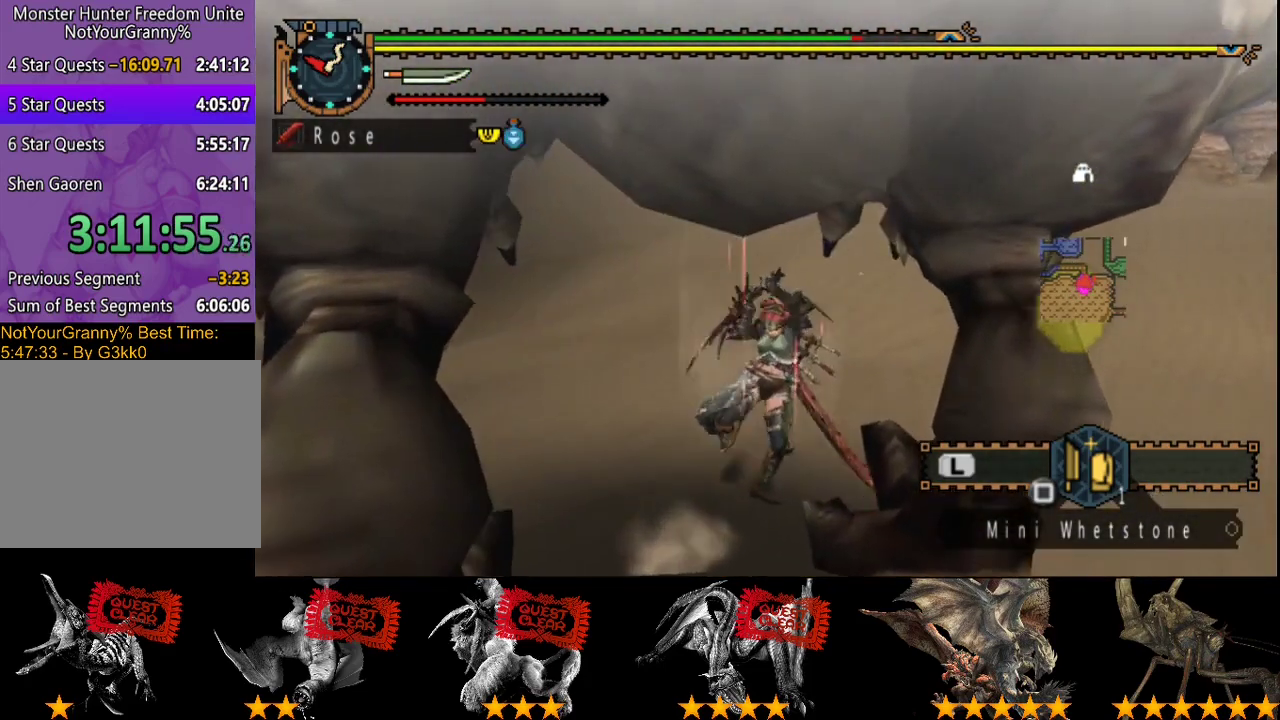
Gameplay with a controller (PlayStation layout); each line is a JSON object with the inputs held at the frame after it. "events" lists button and stick changes between this image and that frame as [ms after this image, input, new state], when the widget could be followed in between. Not read: L3 R3.
{"buttons": ["CIRCLE", "DPAD_LEFT"], "left_stick": "center", "right_stick": "center", "events": [[83, "CIRCLE", "up"], [150, "CIRCLE", "down"], [217, "CIRCLE", "up"], [283, "CIRCLE", "down"], [483, "DPAD_LEFT", "down"]]}
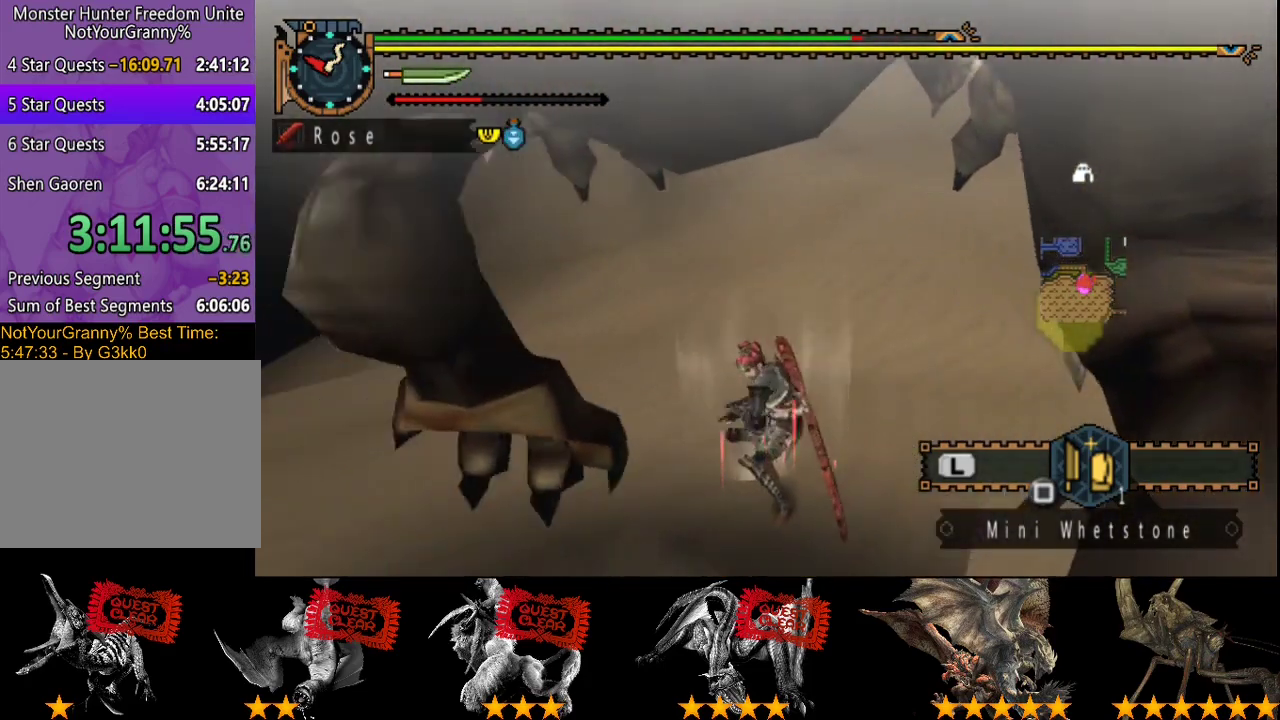
{"buttons": [], "left_stick": "center", "right_stick": "center", "events": [[17, "CIRCLE", "up"], [83, "DPAD_LEFT", "up"], [117, "CIRCLE", "down"], [183, "CIRCLE", "up"]]}
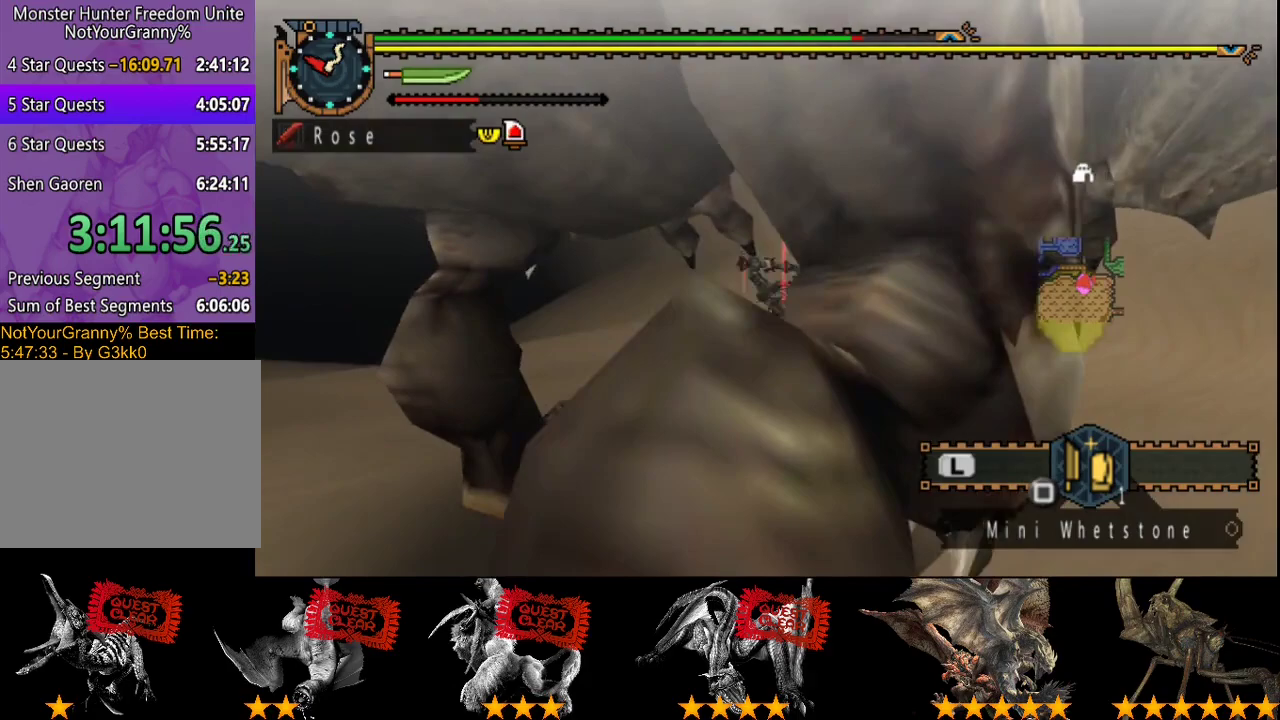
{"buttons": ["CIRCLE", "DPAD_LEFT"], "left_stick": "center", "right_stick": "center", "events": [[117, "CIRCLE", "down"], [200, "CIRCLE", "up"], [233, "DPAD_LEFT", "down"], [300, "CIRCLE", "down"], [400, "CIRCLE", "up"], [467, "CIRCLE", "down"]]}
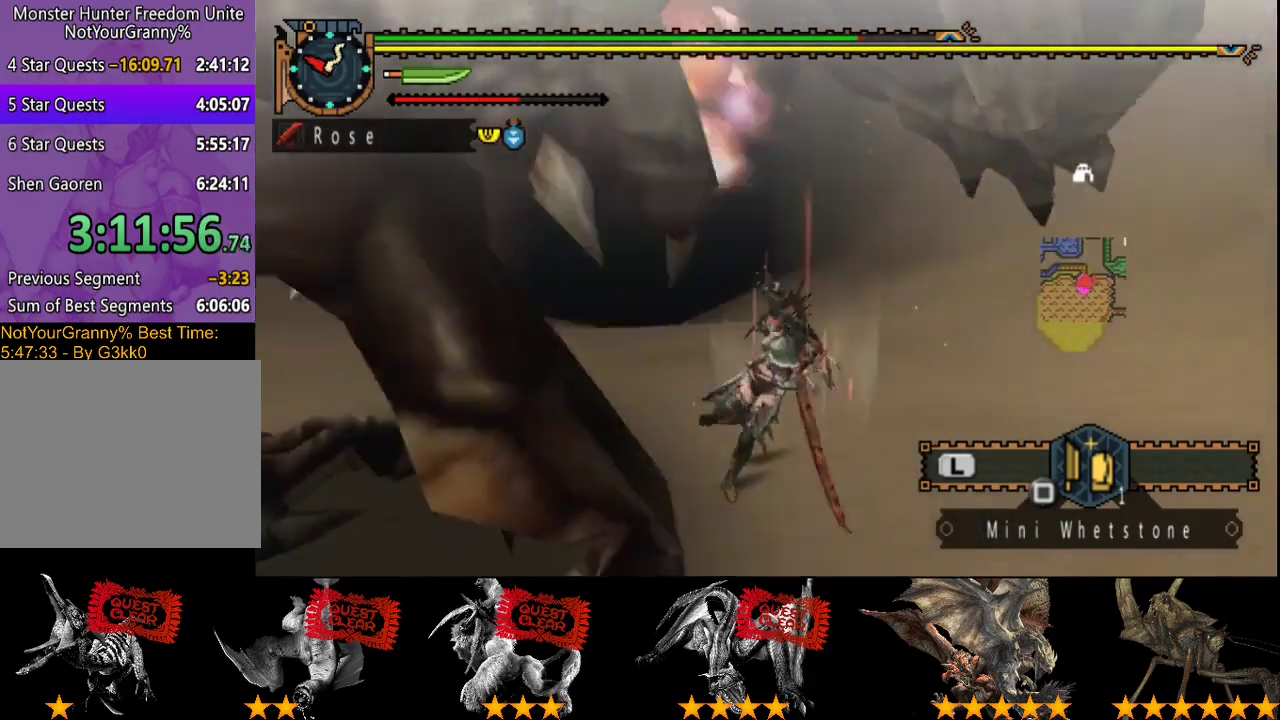
{"buttons": [], "left_stick": "up-left", "right_stick": "center", "events": [[33, "CIRCLE", "up"], [133, "CIRCLE", "down"], [167, "DPAD_LEFT", "up"], [200, "CIRCLE", "up"], [267, "CIRCLE", "down"], [367, "CIRCLE", "up"], [400, "left_stick", "up-left"], [433, "CIRCLE", "down"], [500, "CIRCLE", "up"]]}
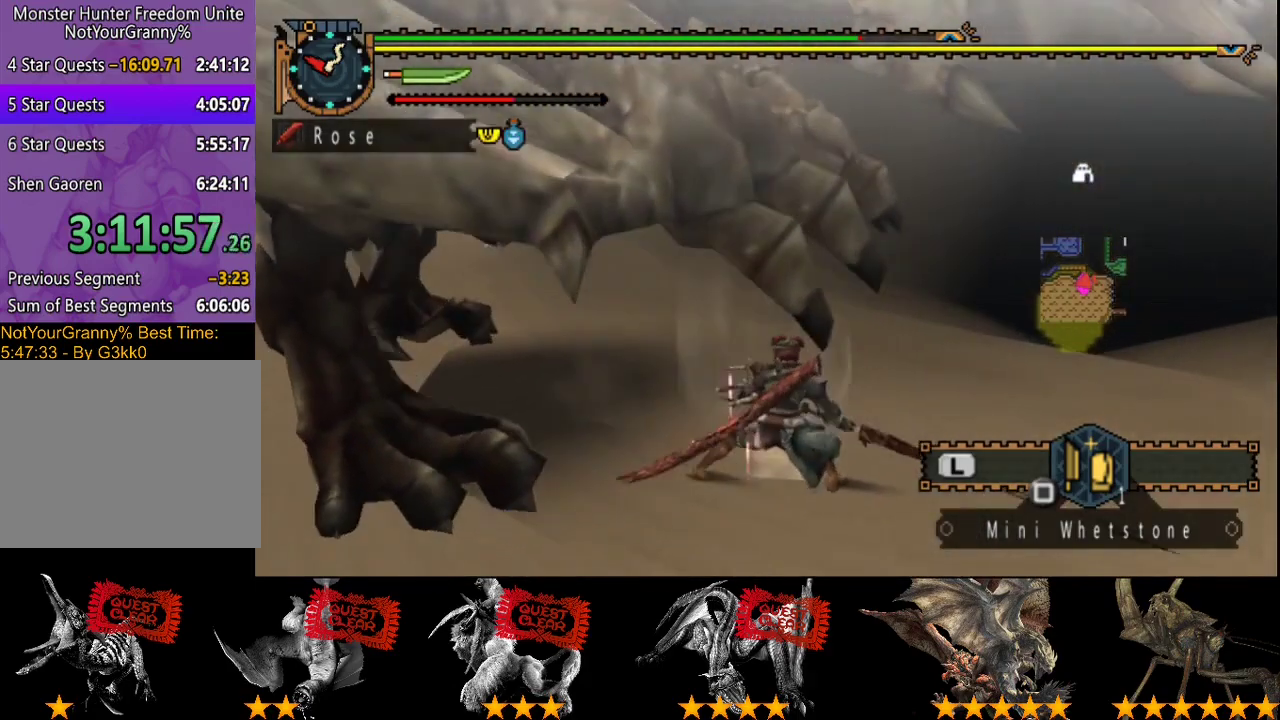
{"buttons": [], "left_stick": "up-left", "right_stick": "center", "events": [[100, "CIRCLE", "down"], [167, "CIRCLE", "up"], [267, "right_stick", "left"], [417, "right_stick", "center"]]}
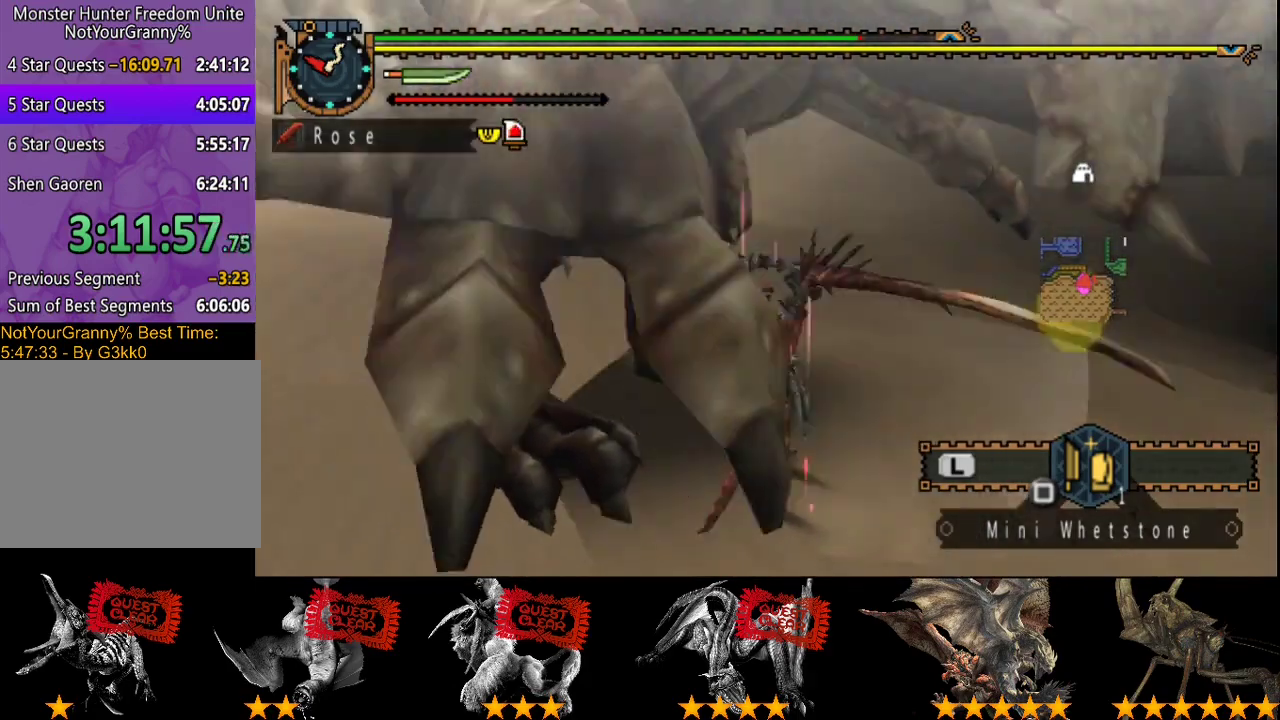
{"buttons": [], "left_stick": "up-left", "right_stick": "center", "events": []}
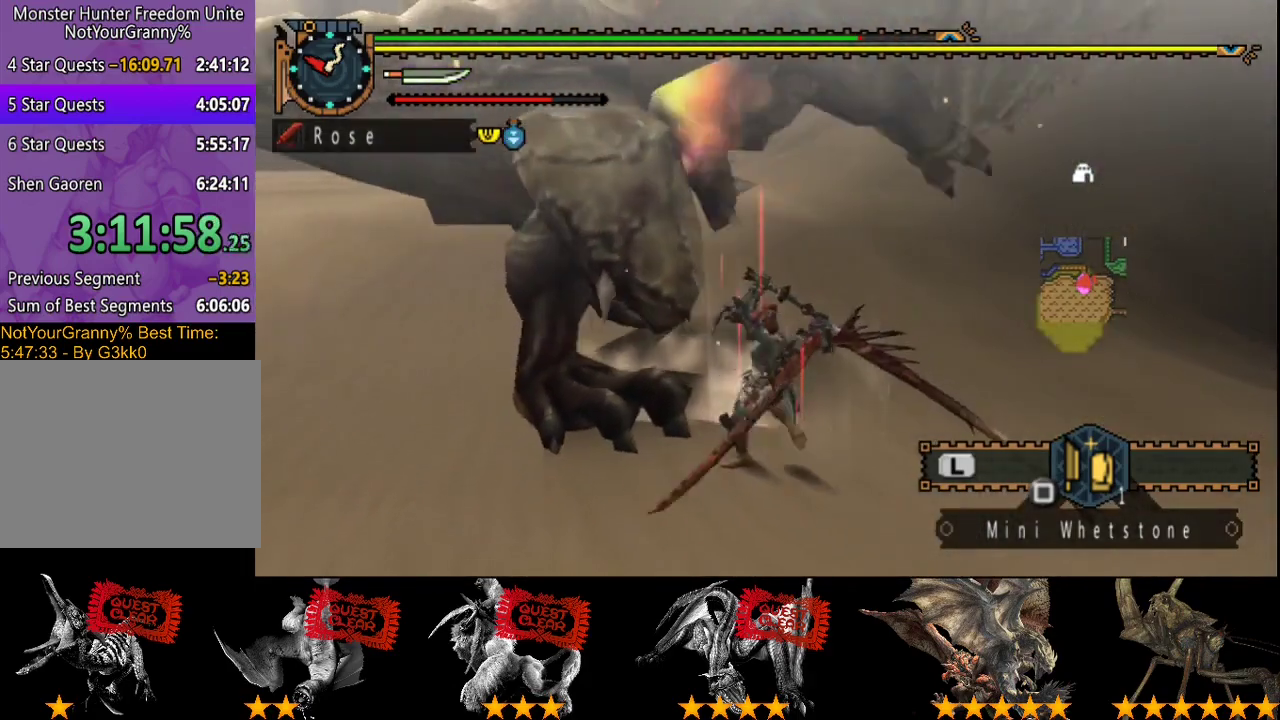
{"buttons": [], "left_stick": "left", "right_stick": "center", "events": [[83, "left_stick", "left"]]}
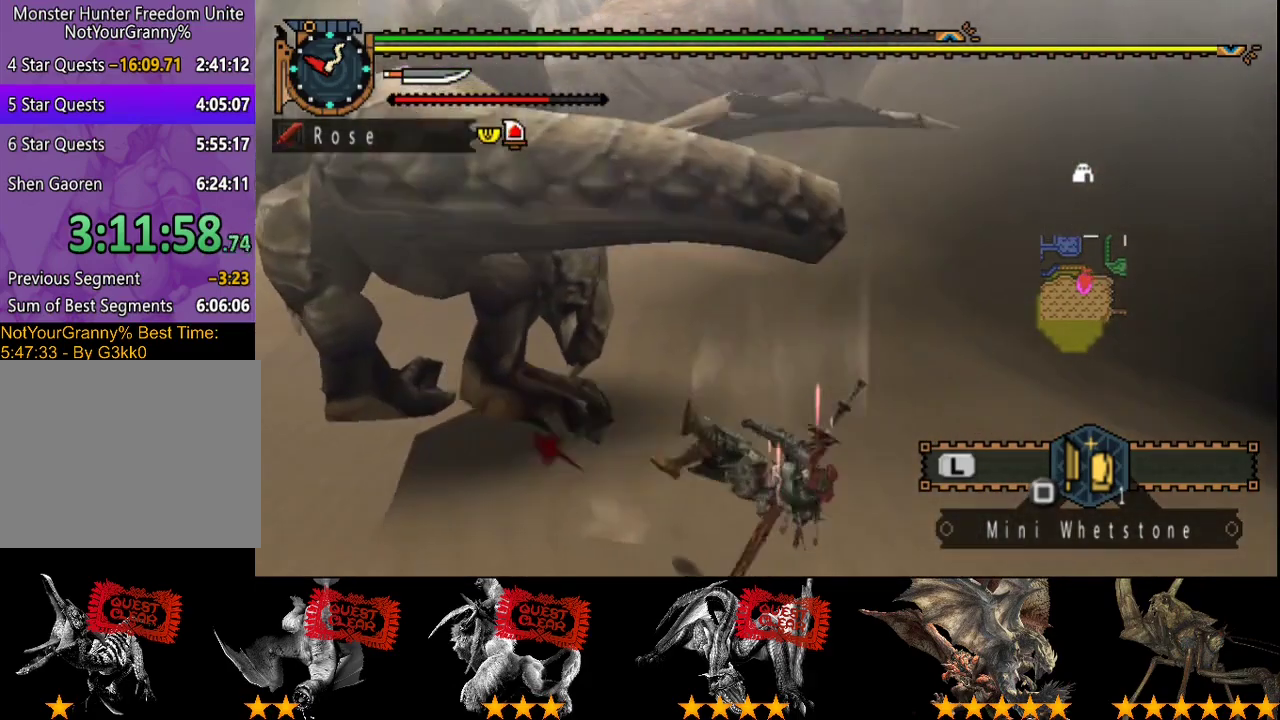
{"buttons": [], "left_stick": "up", "right_stick": "left", "events": [[200, "right_stick", "left"], [267, "left_stick", "center"], [367, "left_stick", "up"]]}
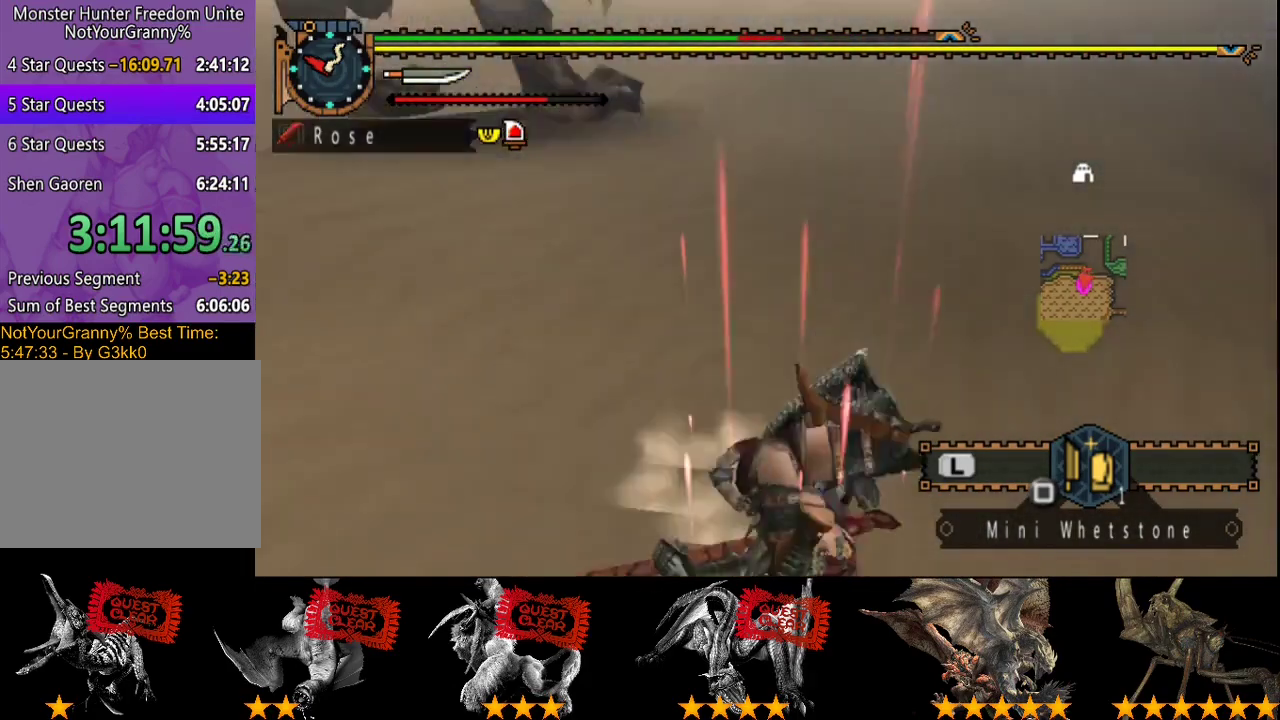
{"buttons": [], "left_stick": "up-left", "right_stick": "left", "events": [[33, "right_stick", "center"], [100, "left_stick", "up-left"], [400, "right_stick", "left"]]}
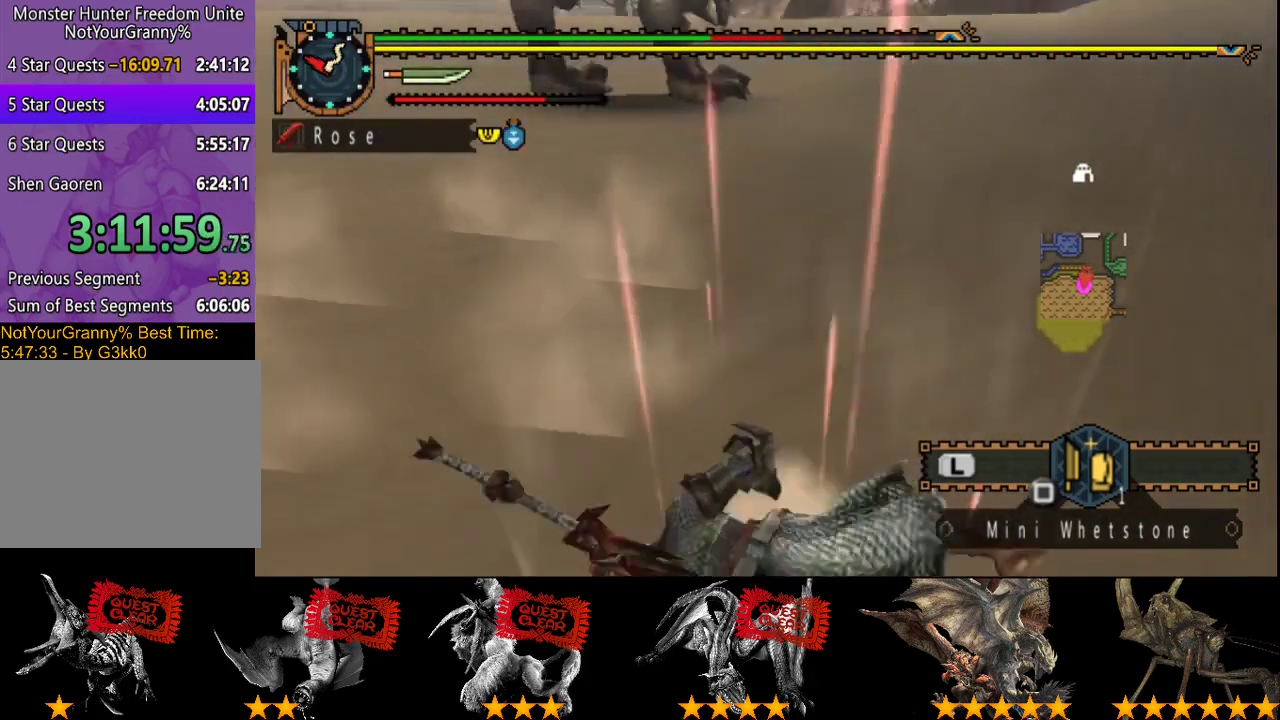
{"buttons": [], "left_stick": "up-left", "right_stick": "center", "events": [[33, "right_stick", "center"]]}
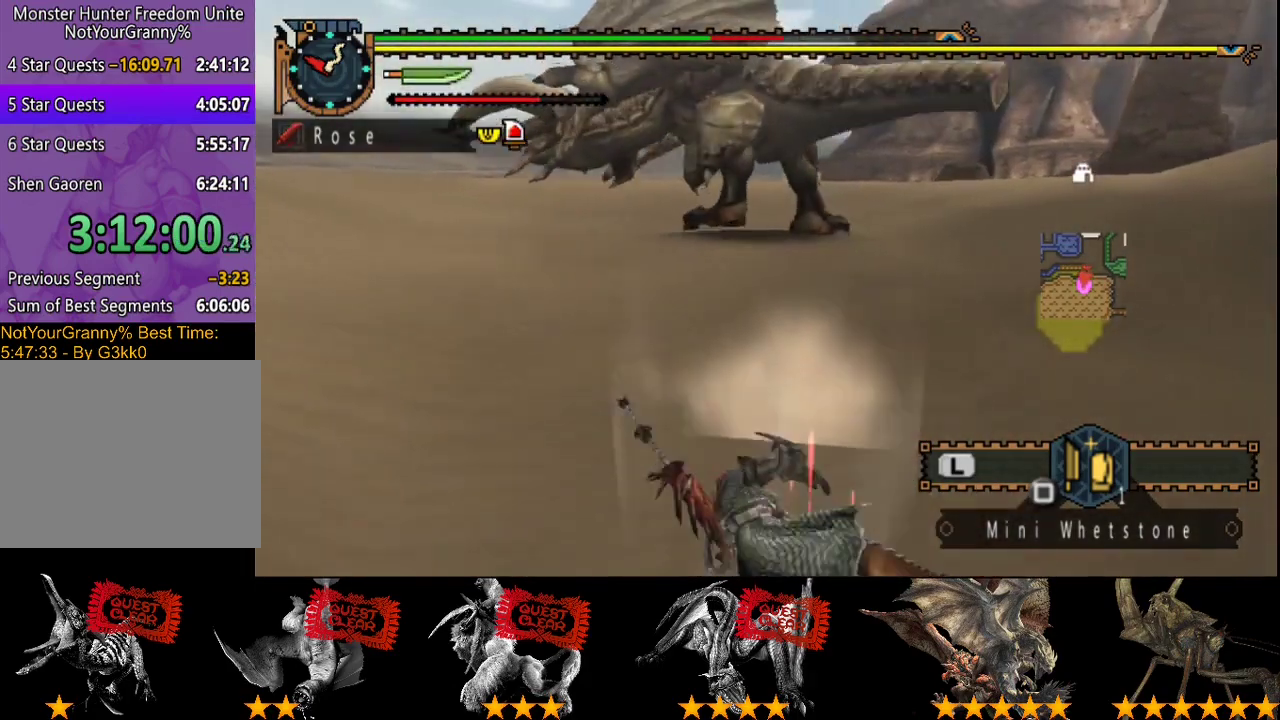
{"buttons": [], "left_stick": "up", "right_stick": "center", "events": [[83, "left_stick", "up"]]}
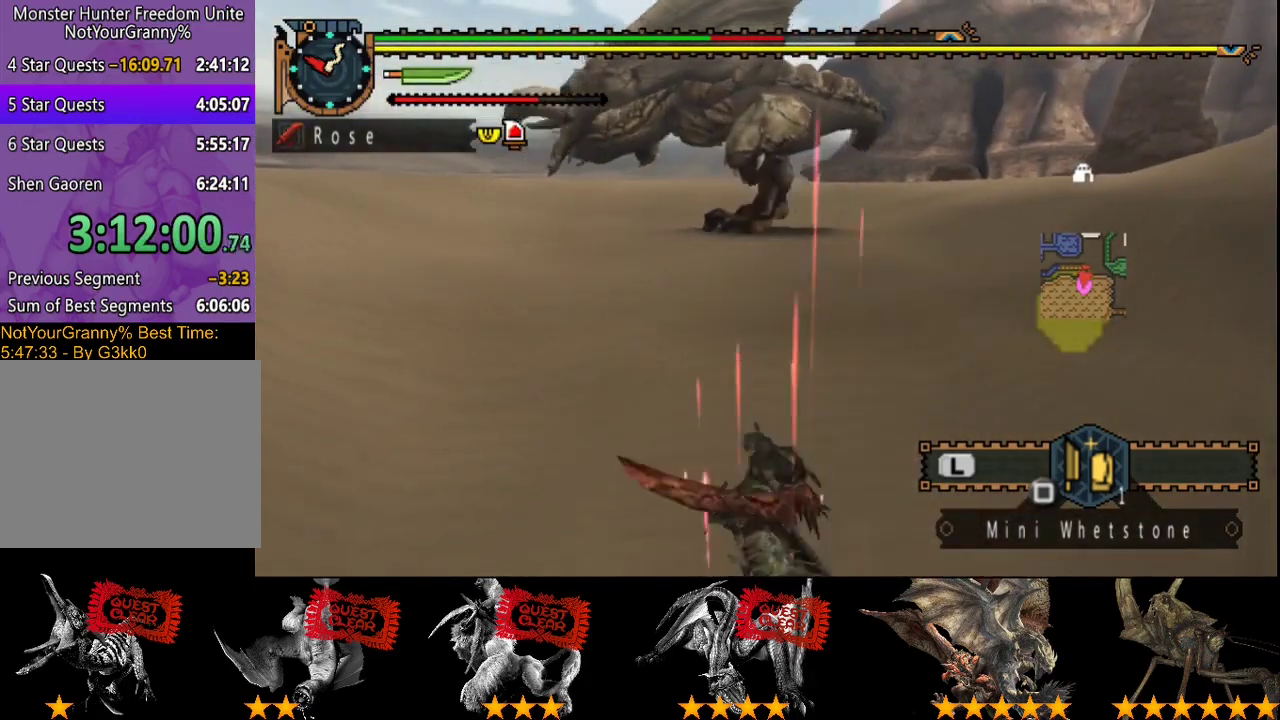
{"buttons": [], "left_stick": "up", "right_stick": "center", "events": [[117, "right_stick", "left"], [250, "right_stick", "center"]]}
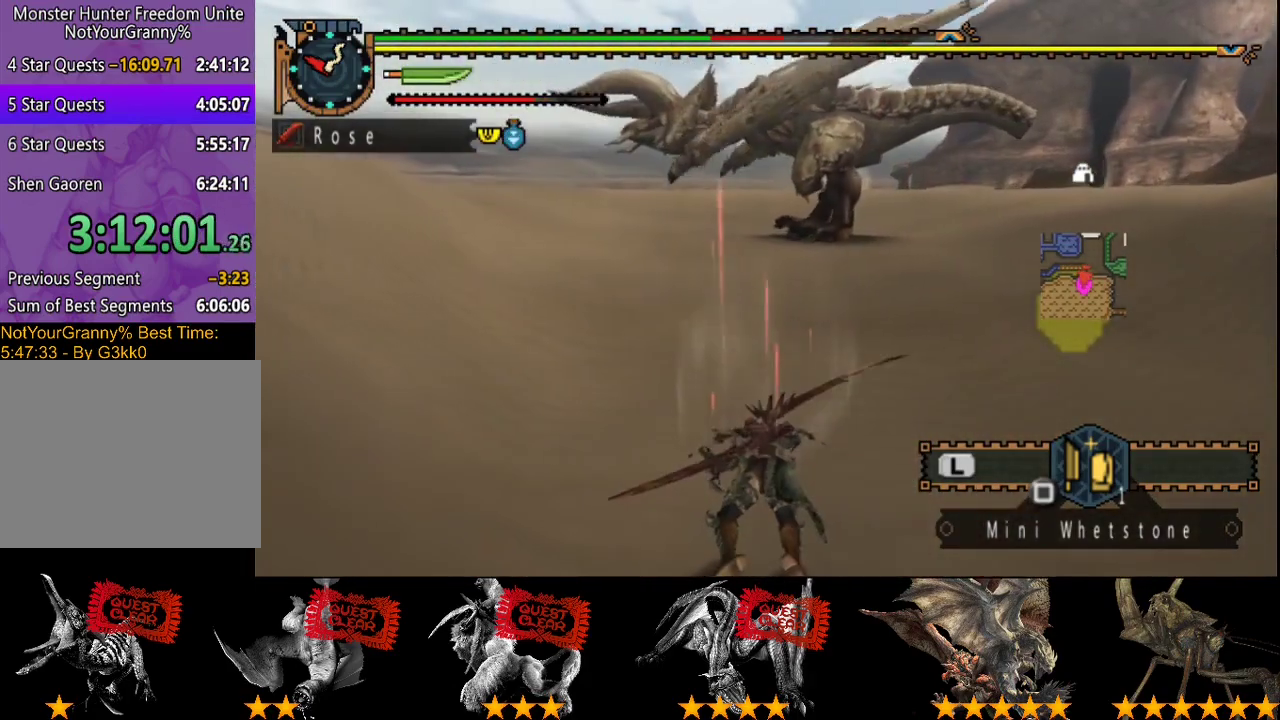
{"buttons": [], "left_stick": "up", "right_stick": "center", "events": []}
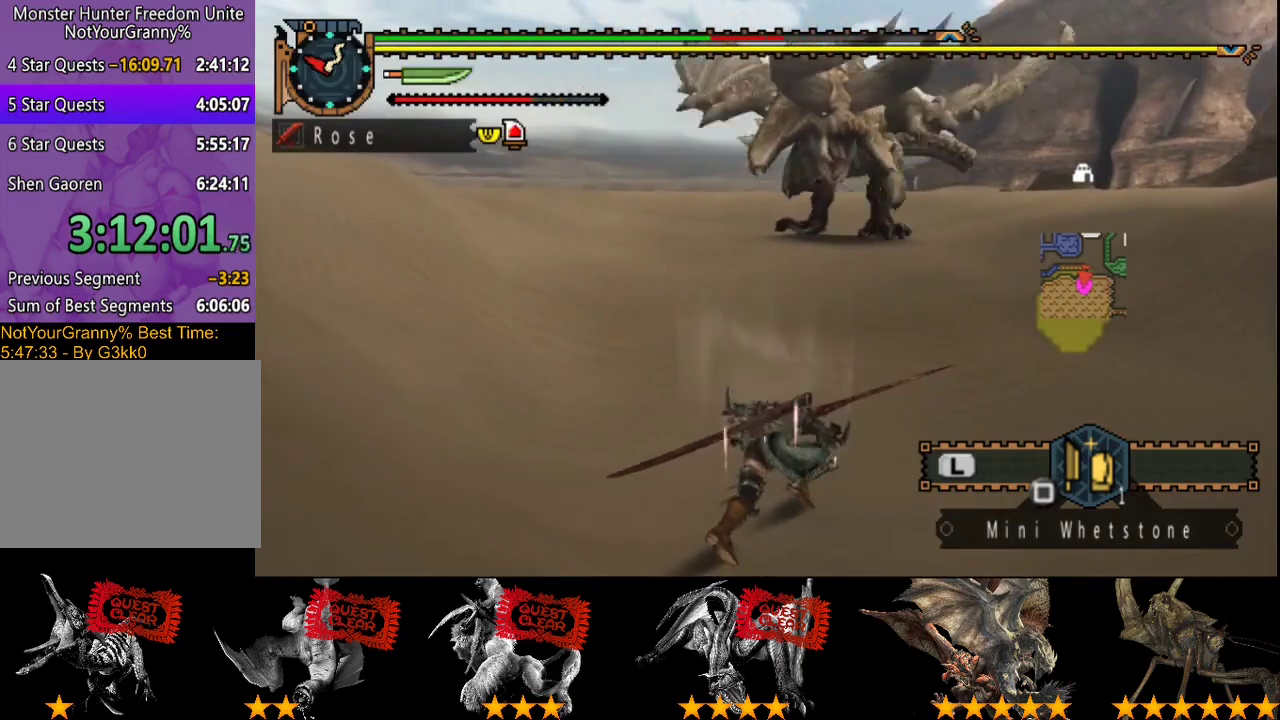
{"buttons": [], "left_stick": "up-left", "right_stick": "center", "events": [[67, "left_stick", "up-left"]]}
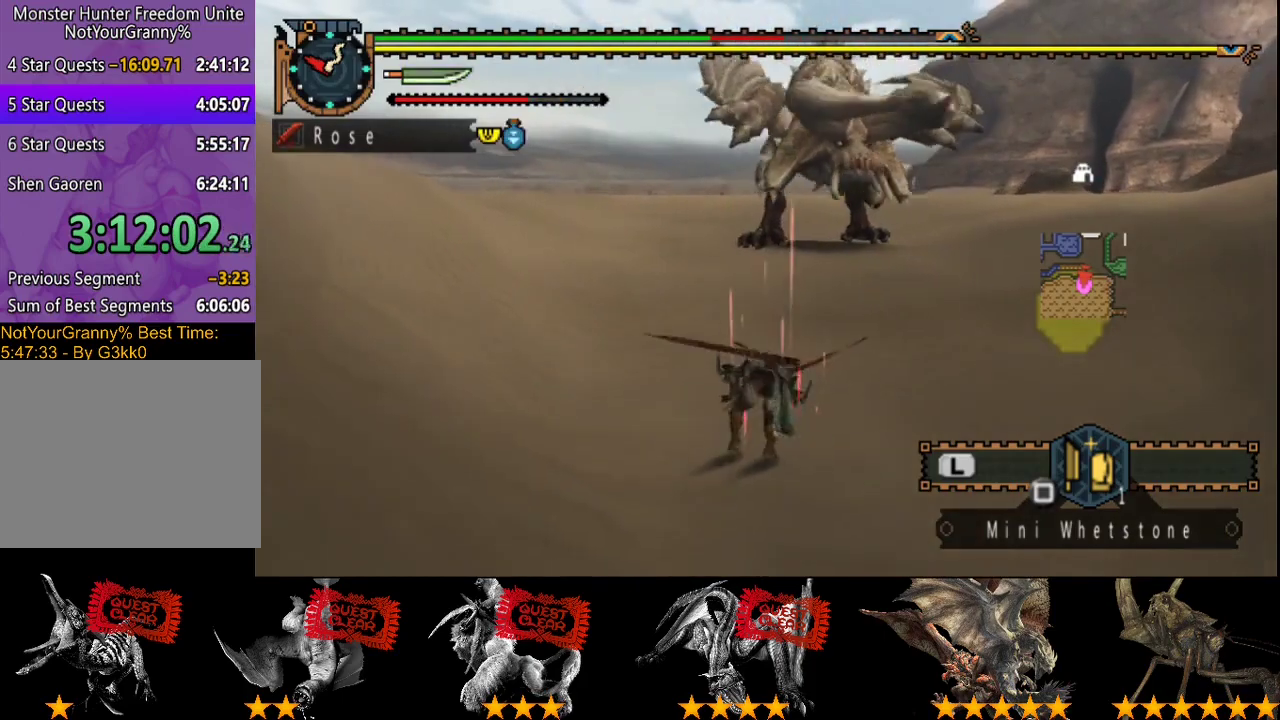
{"buttons": [], "left_stick": "up-left", "right_stick": "center", "events": []}
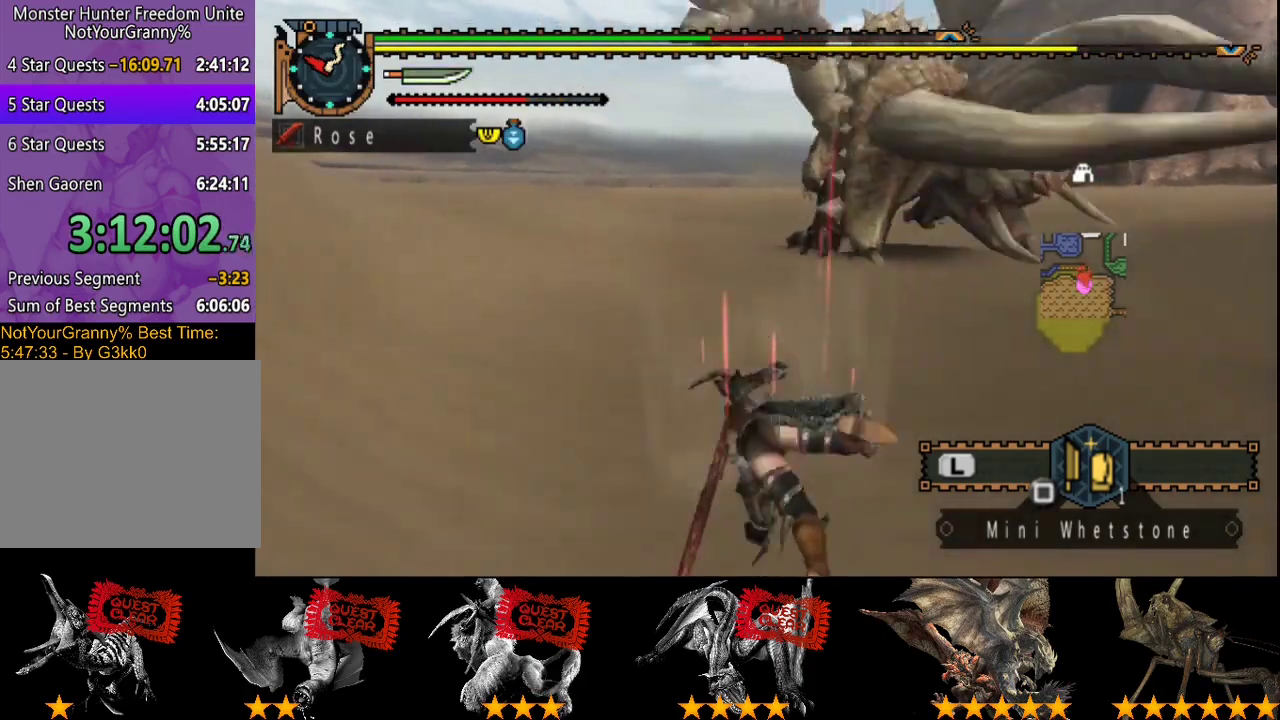
{"buttons": [], "left_stick": "up-left", "right_stick": "center", "events": [[217, "right_stick", "left"], [350, "right_stick", "center"]]}
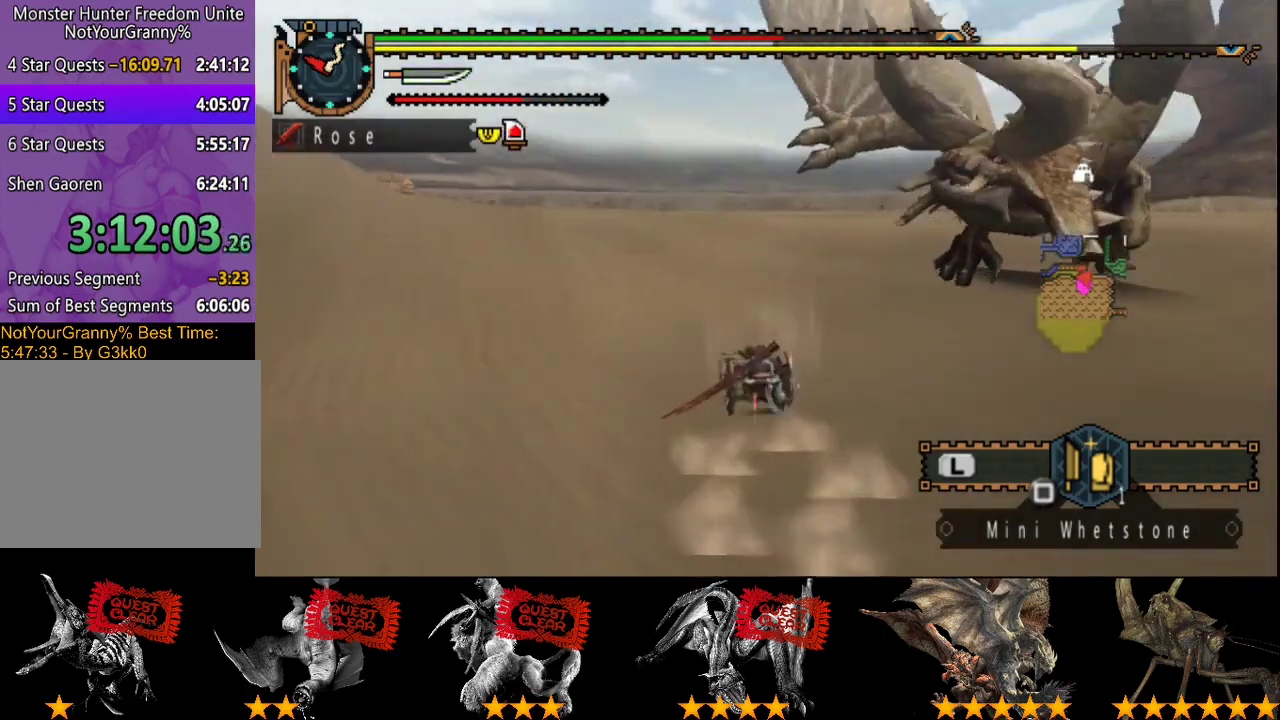
{"buttons": [], "left_stick": "up-left", "right_stick": "center", "events": []}
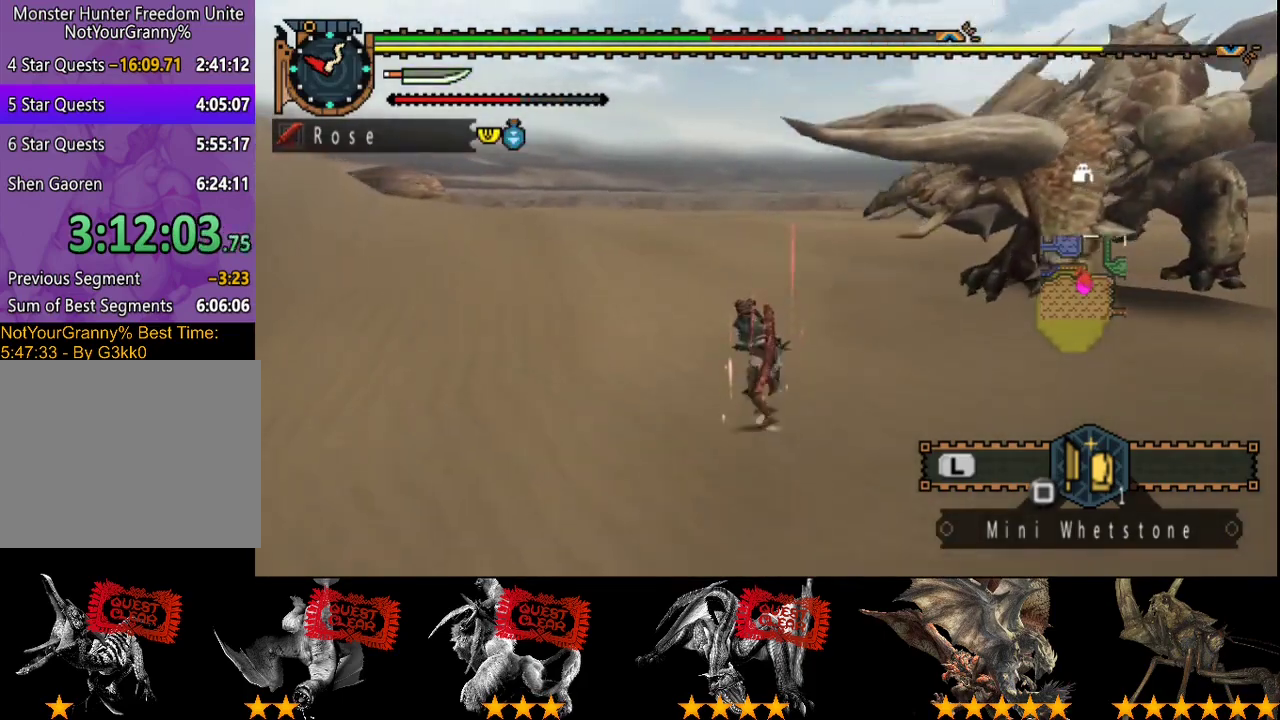
{"buttons": [], "left_stick": "up-left", "right_stick": "right", "events": [[383, "right_stick", "right"]]}
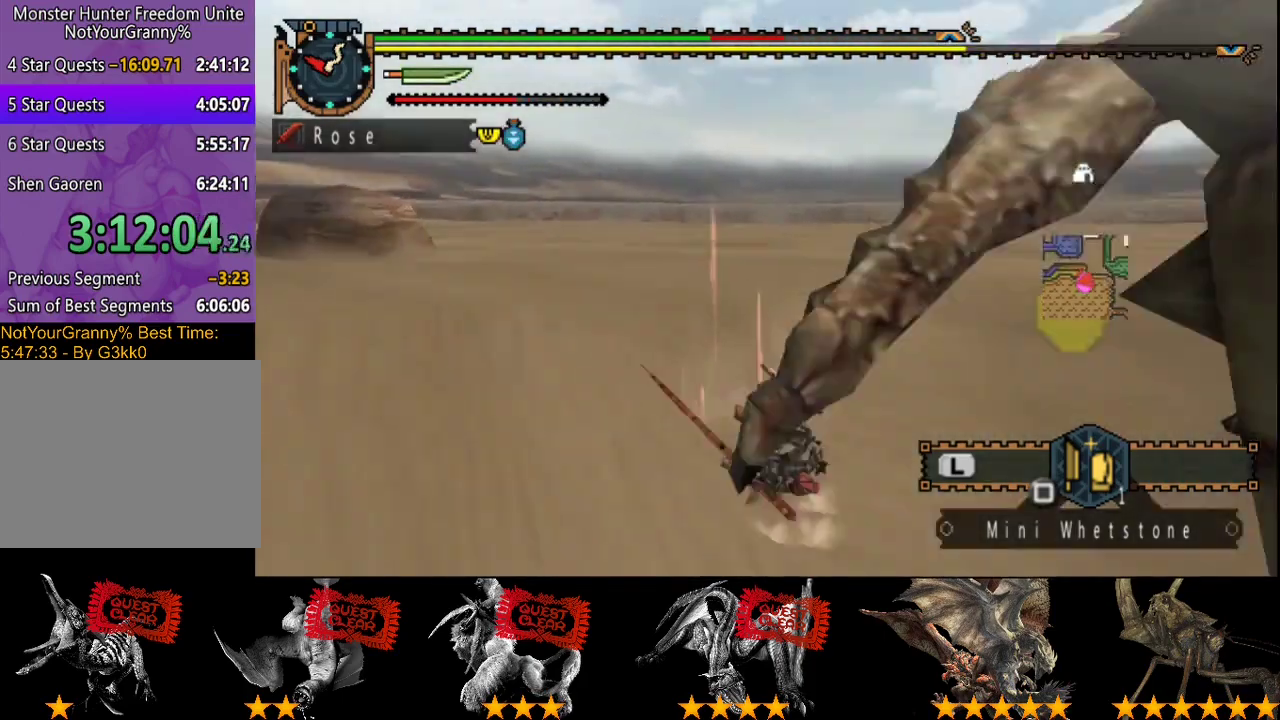
{"buttons": [], "left_stick": "left", "right_stick": "right", "events": [[467, "left_stick", "left"]]}
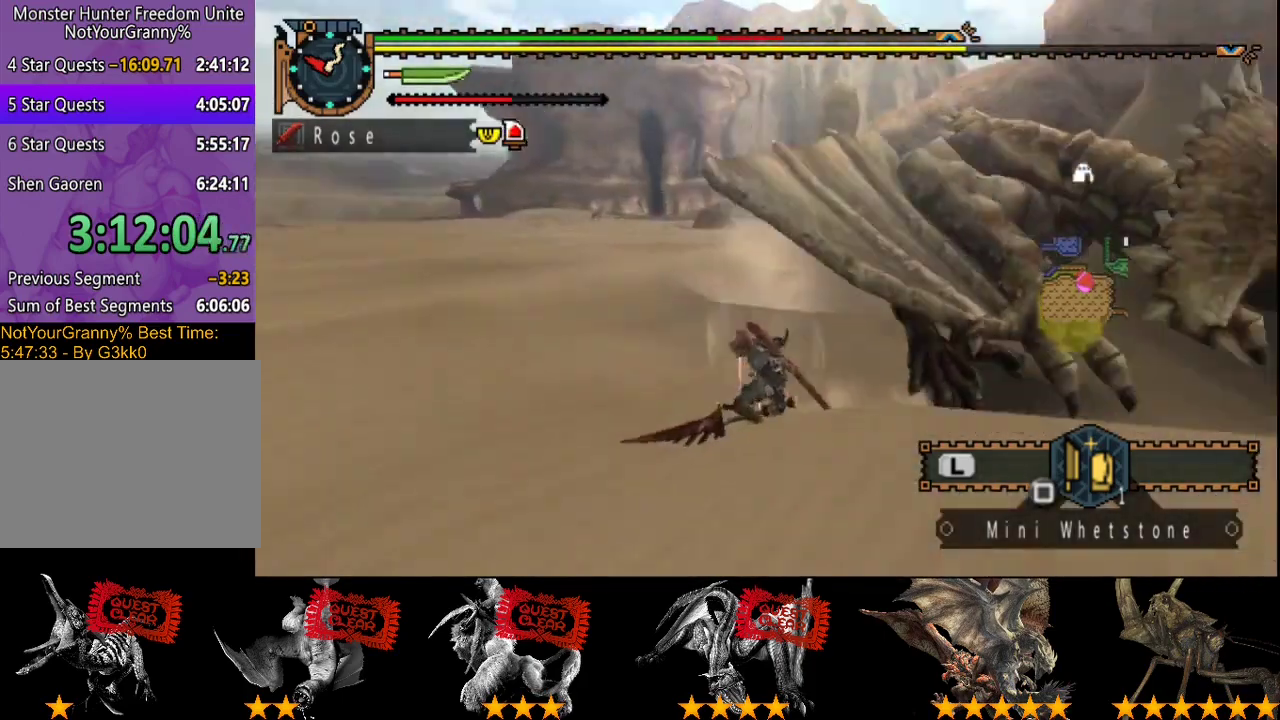
{"buttons": [], "left_stick": "left", "right_stick": "center", "events": [[200, "right_stick", "center"]]}
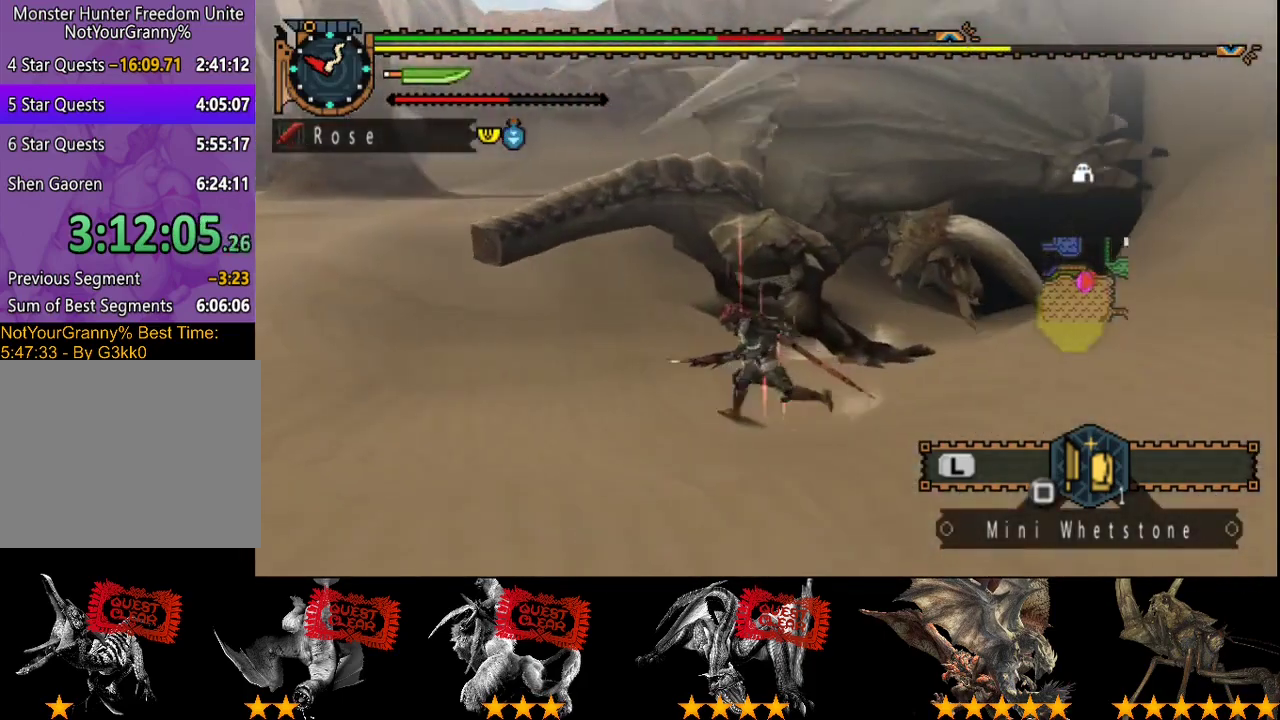
{"buttons": ["TRIANGLE"], "left_stick": "up", "right_stick": "center", "events": [[67, "left_stick", "up-left"], [233, "left_stick", "up"], [300, "TRIANGLE", "down"], [400, "TRIANGLE", "up"], [467, "TRIANGLE", "down"]]}
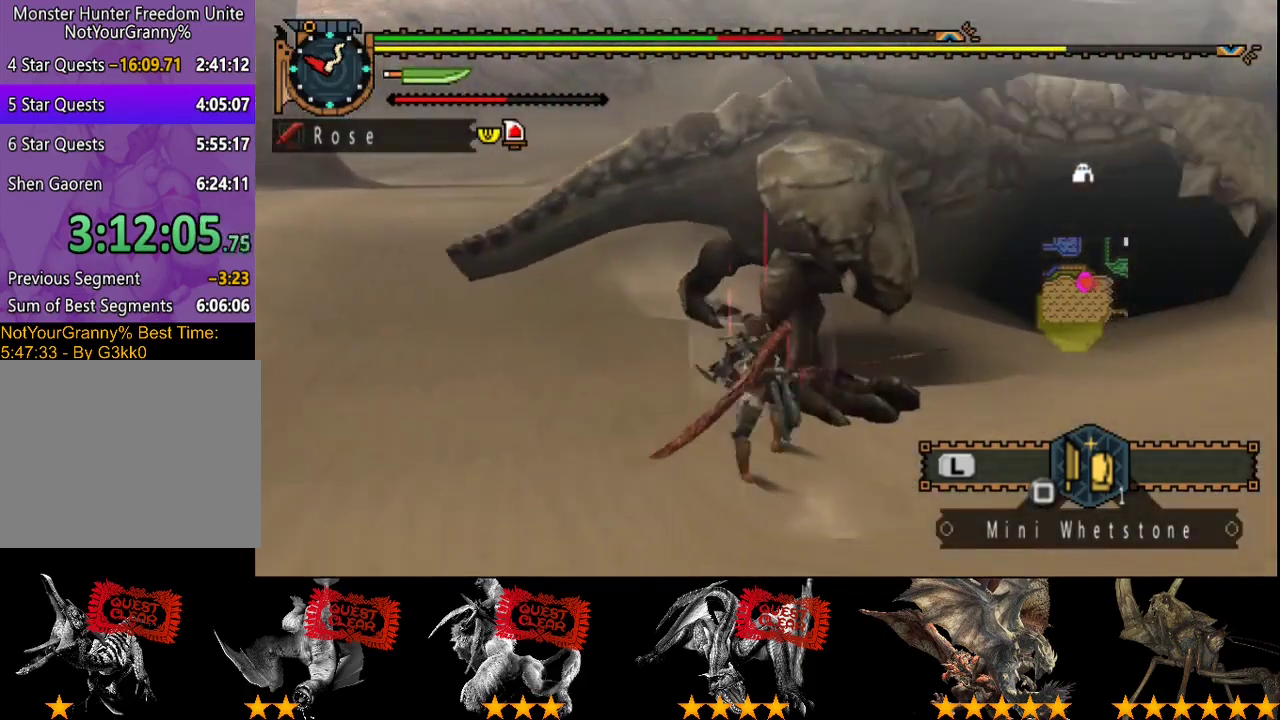
{"buttons": [], "left_stick": "up-left", "right_stick": "center", "events": [[33, "TRIANGLE", "up"], [67, "left_stick", "up-left"], [100, "TRIANGLE", "down"], [317, "TRIANGLE", "up"], [383, "TRIANGLE", "down"], [450, "TRIANGLE", "up"]]}
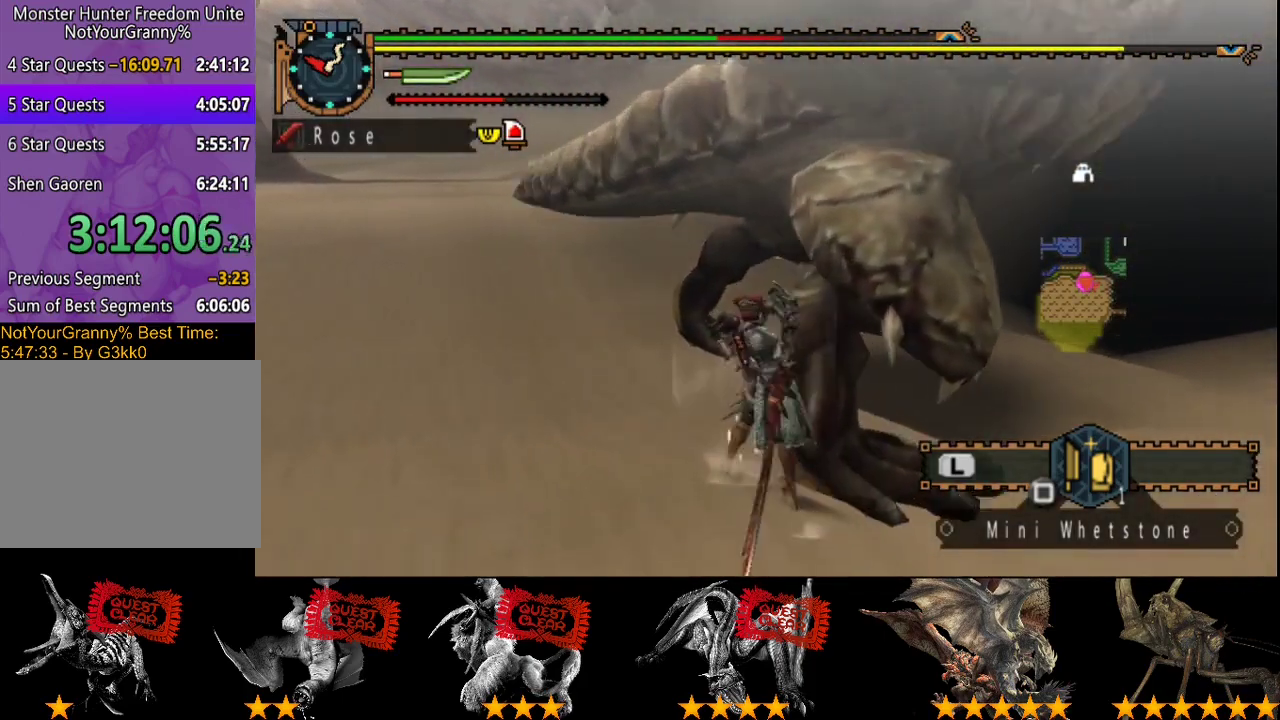
{"buttons": ["TRIANGLE"], "left_stick": "left", "right_stick": "center", "events": [[17, "TRIANGLE", "down"], [117, "TRIANGLE", "up"], [183, "TRIANGLE", "down"], [250, "TRIANGLE", "up"], [250, "left_stick", "left"], [300, "left_stick", "up-left"], [317, "TRIANGLE", "down"], [433, "left_stick", "left"]]}
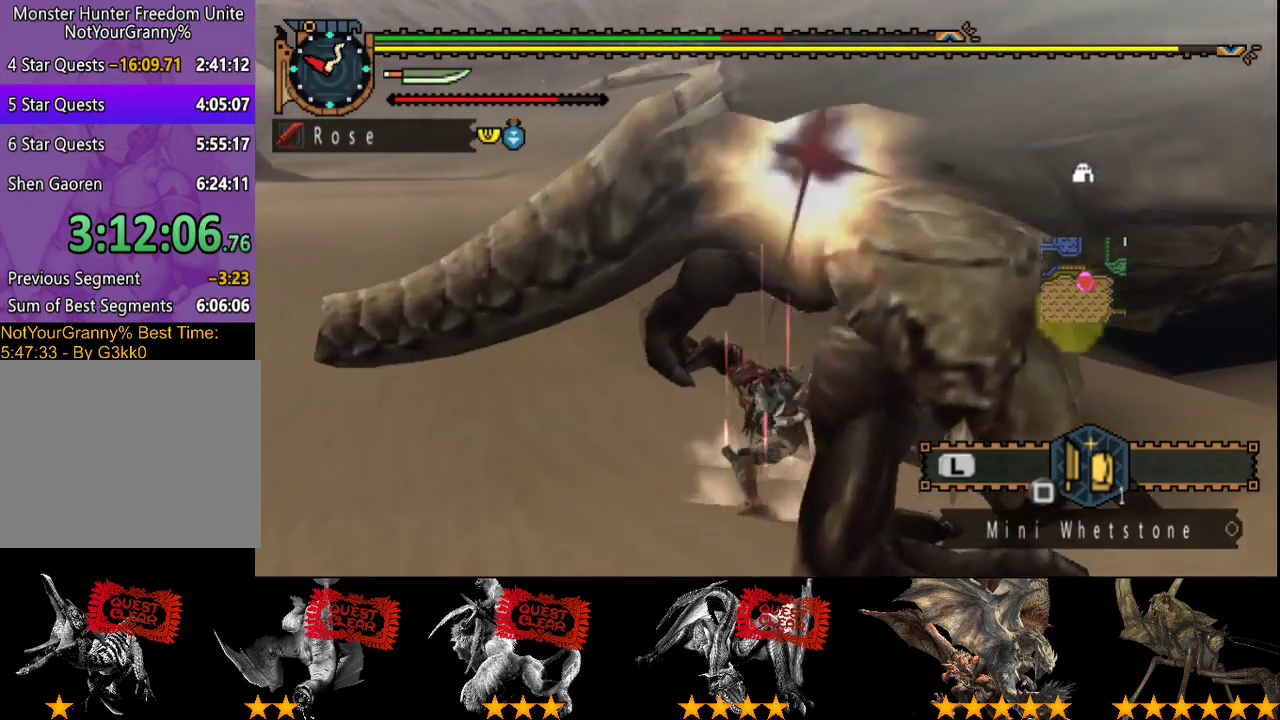
{"buttons": [], "left_stick": "left", "right_stick": "center", "events": [[50, "TRIANGLE", "up"], [117, "TRIANGLE", "down"], [183, "TRIANGLE", "up"], [250, "TRIANGLE", "down"], [350, "TRIANGLE", "up"], [417, "TRIANGLE", "down"], [483, "TRIANGLE", "up"]]}
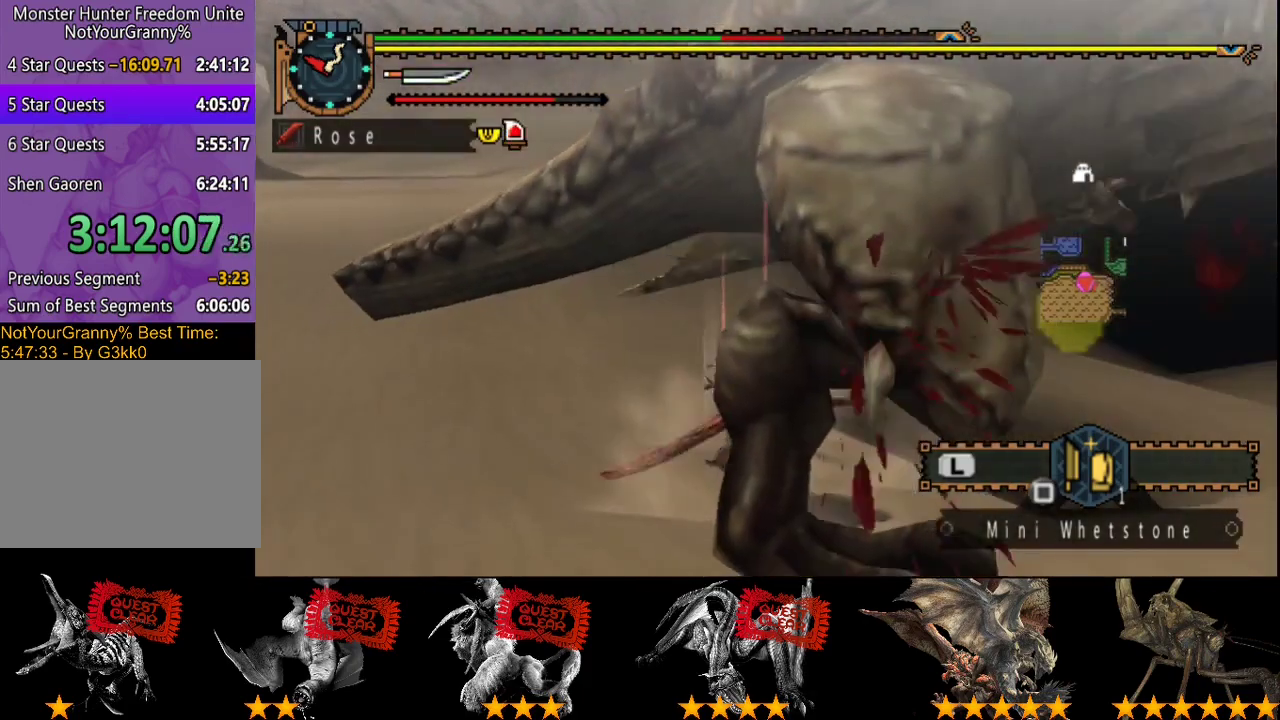
{"buttons": [], "left_stick": "center", "right_stick": "center", "events": [[50, "TRIANGLE", "down"], [183, "TRIANGLE", "up"], [400, "left_stick", "center"]]}
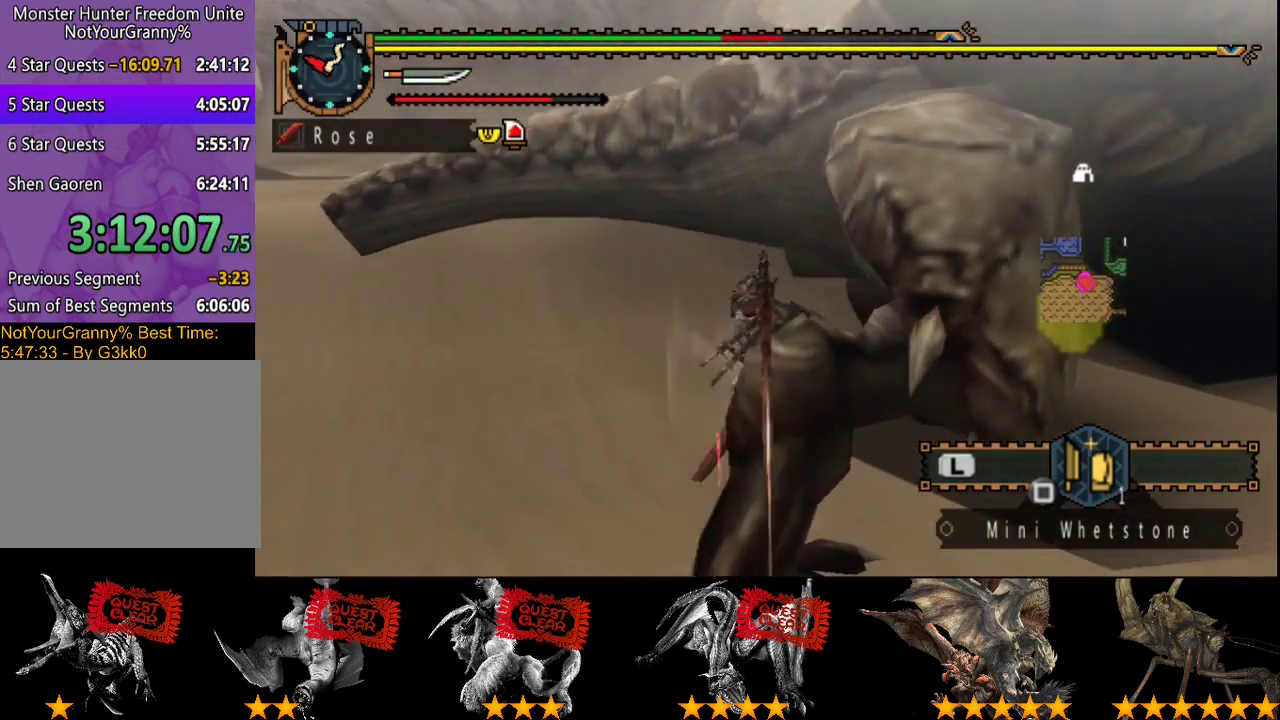
{"buttons": ["CIRCLE"], "left_stick": "center", "right_stick": "center", "events": [[233, "CIRCLE", "down"], [367, "CIRCLE", "up"], [467, "CIRCLE", "down"]]}
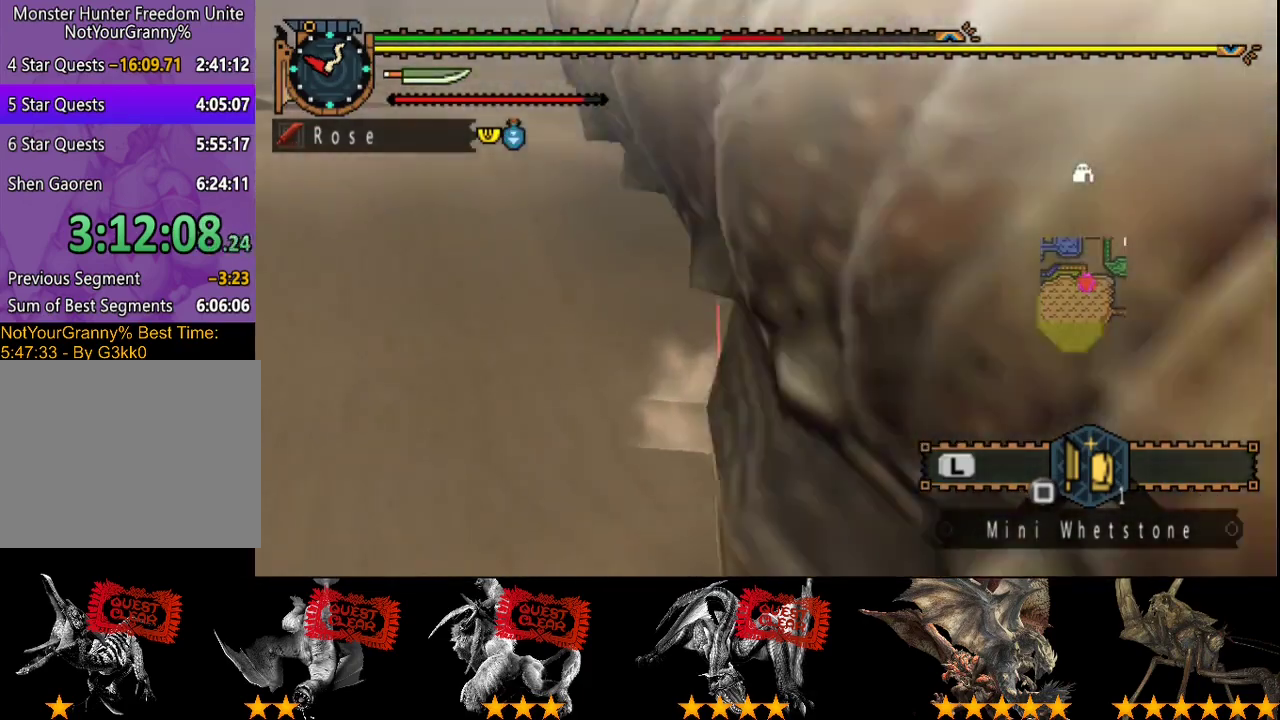
{"buttons": [], "left_stick": "down-left", "right_stick": "center", "events": [[67, "CIRCLE", "up"], [233, "left_stick", "down-left"]]}
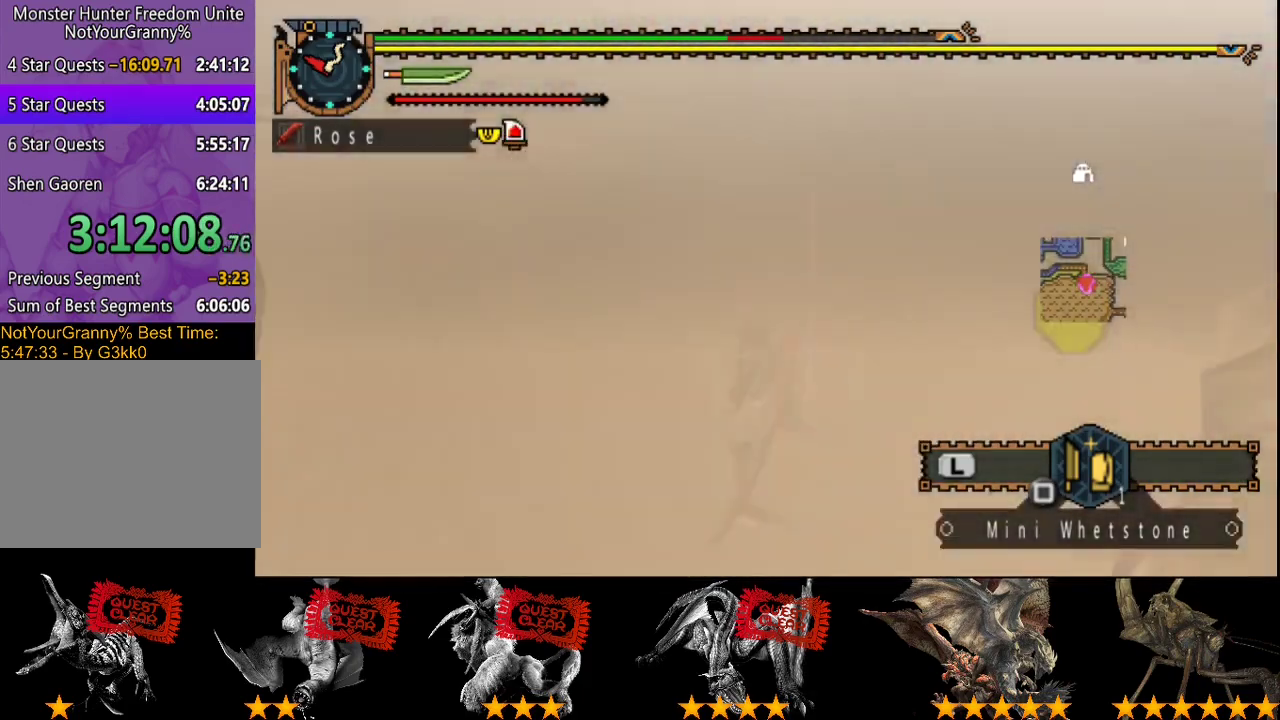
{"buttons": [], "left_stick": "down-left", "right_stick": "center", "events": []}
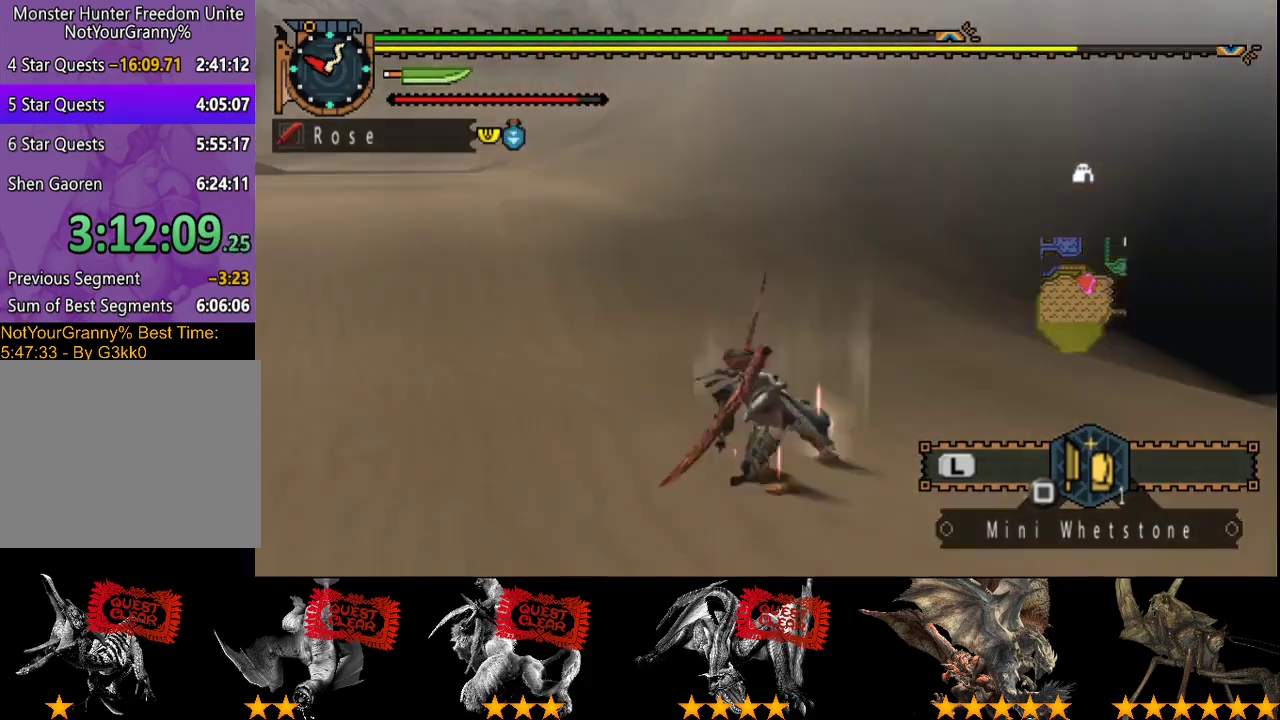
{"buttons": [], "left_stick": "right", "right_stick": "right", "events": [[117, "left_stick", "center"], [183, "left_stick", "right"], [183, "right_stick", "right"]]}